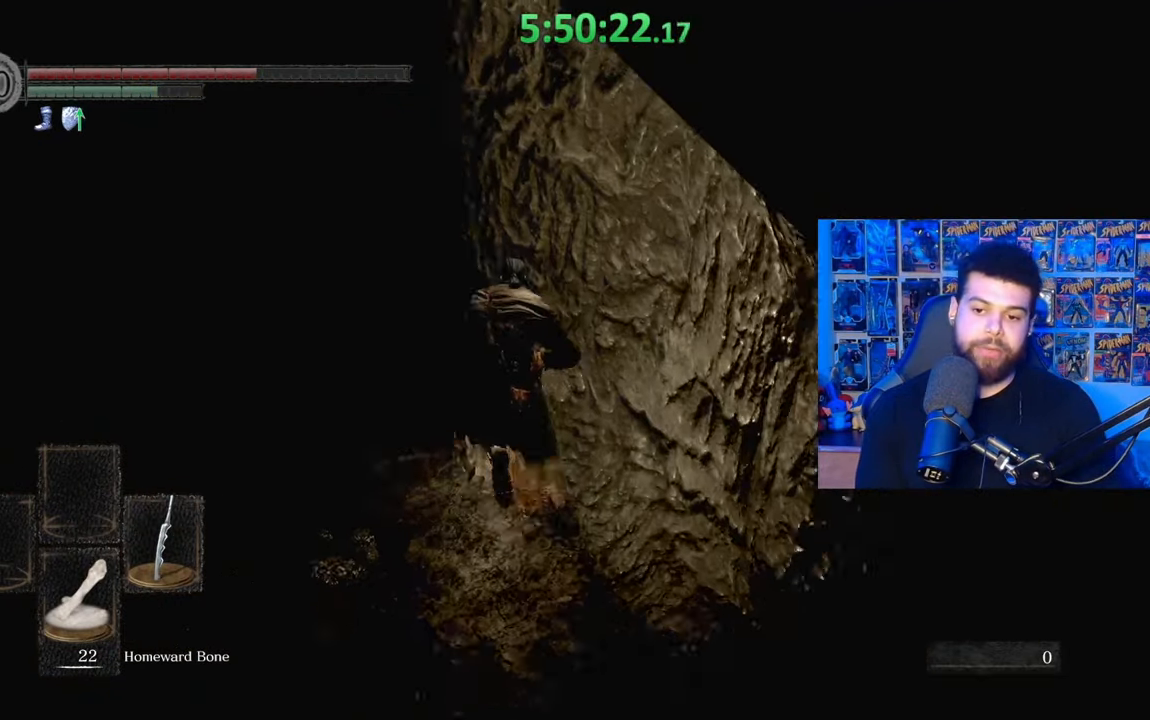
Gameplay with a controller (Xbox layout); each line is a JSON object with the inputs held at the frame after it. "events" lists button and stick changes between this image and that frame as [ms after this image, input, new state], when the widget could be followed in between.
{"buttons": [], "left_stick": "up", "right_stick": "center", "events": [[433, "B", "up"]]}
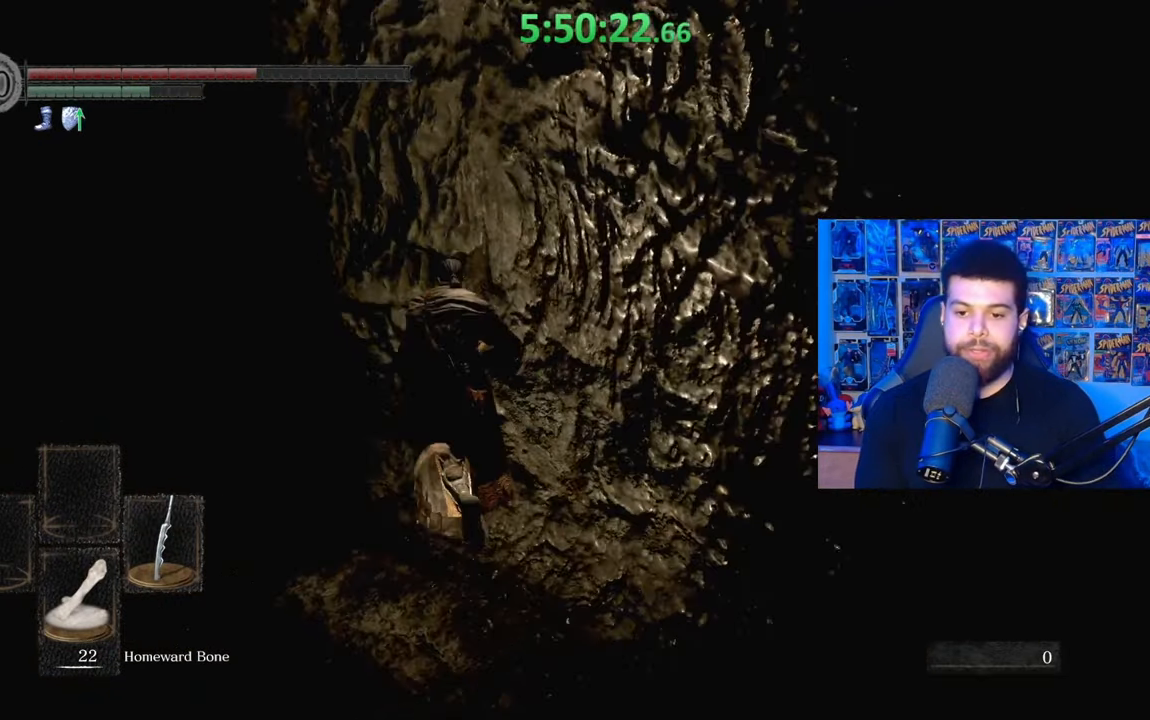
{"buttons": ["B"], "left_stick": "up", "right_stick": "center", "events": [[83, "right_stick", "left"], [217, "right_stick", "center"], [283, "B", "down"]]}
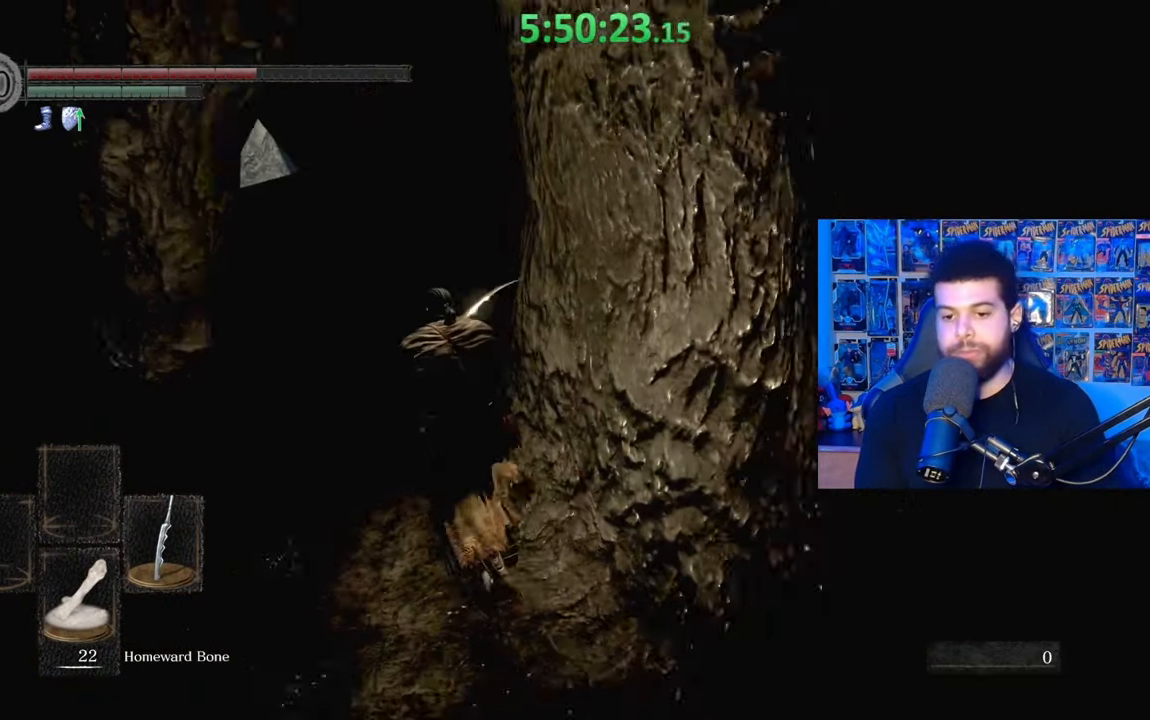
{"buttons": ["B"], "left_stick": "up", "right_stick": "center", "events": [[83, "DPAD_DOWN", "down"], [233, "DPAD_DOWN", "up"]]}
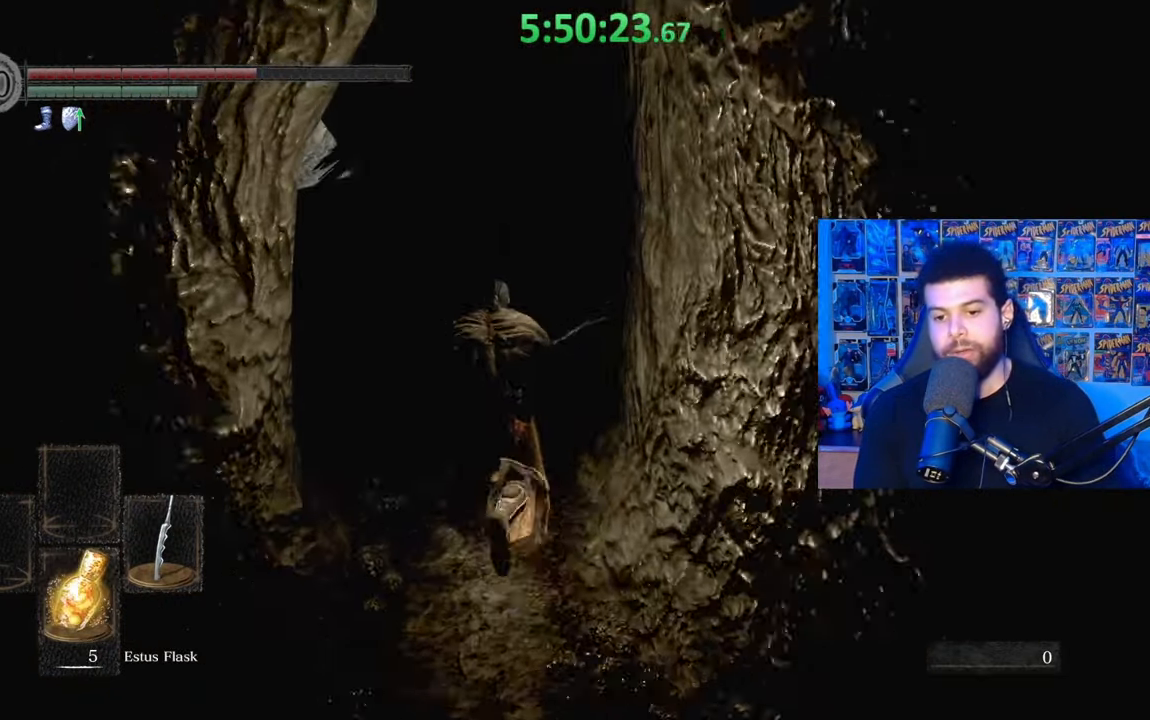
{"buttons": ["B", "DPAD_DOWN"], "left_stick": "up", "right_stick": "center", "events": [[483, "DPAD_DOWN", "down"]]}
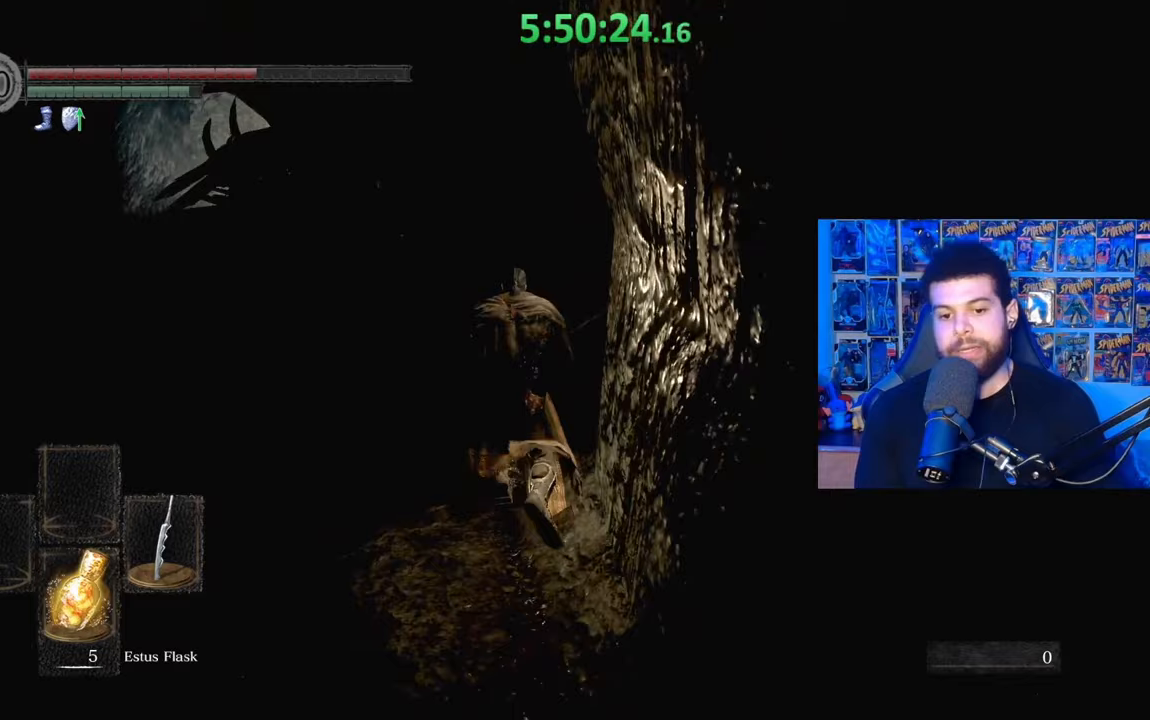
{"buttons": ["B"], "left_stick": "up", "right_stick": "center", "events": [[83, "DPAD_DOWN", "up"], [283, "B", "up"], [383, "B", "down"]]}
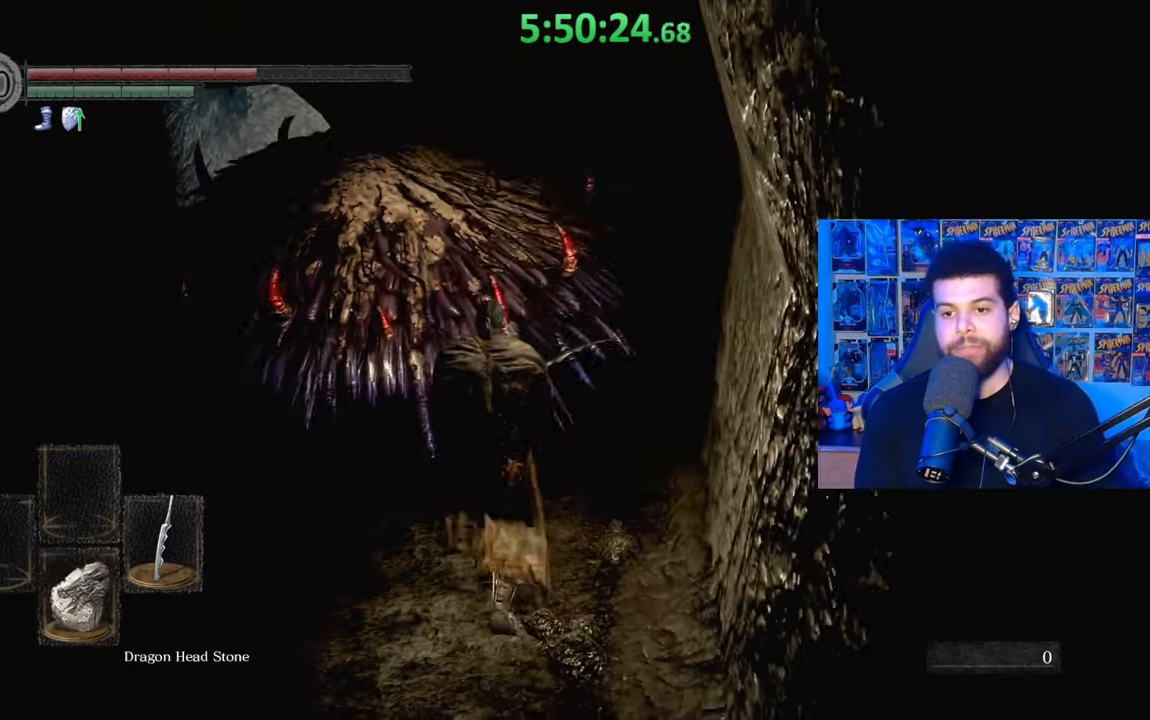
{"buttons": [], "left_stick": "up", "right_stick": "center", "events": [[183, "B", "up"], [267, "B", "down"], [383, "B", "up"]]}
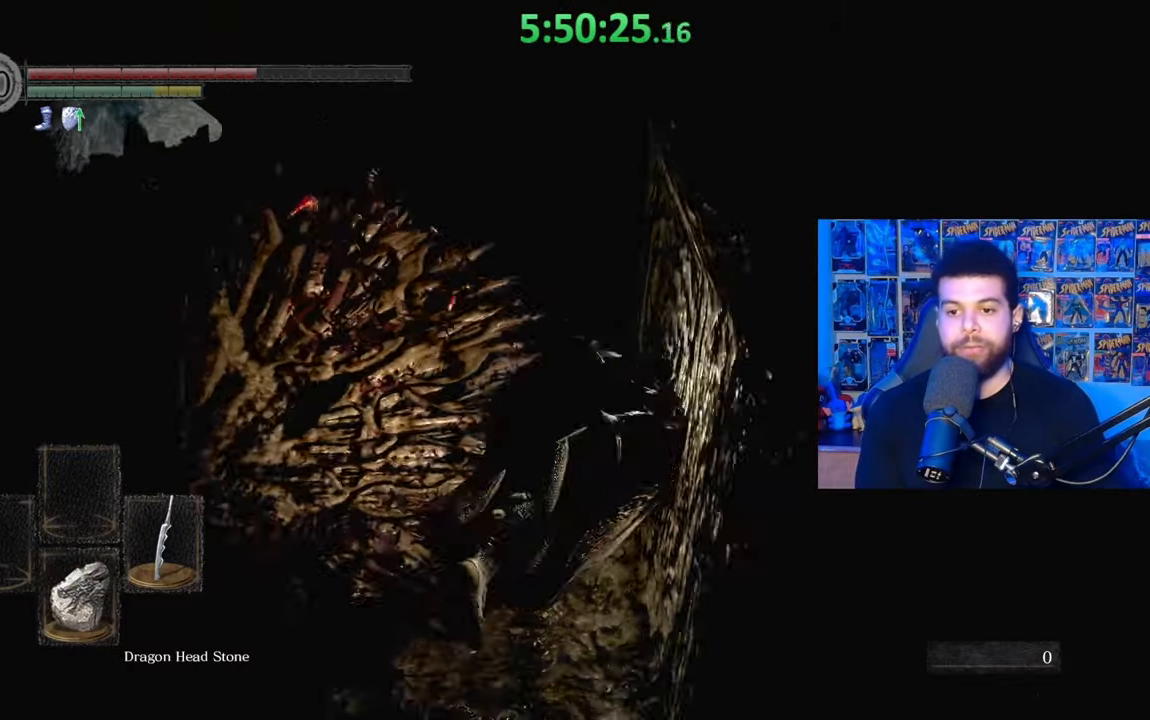
{"buttons": [], "left_stick": "up-left", "right_stick": "center", "events": [[133, "right_stick", "down"], [233, "right_stick", "center"], [283, "left_stick", "up-left"], [417, "B", "down"], [433, "B", "up"]]}
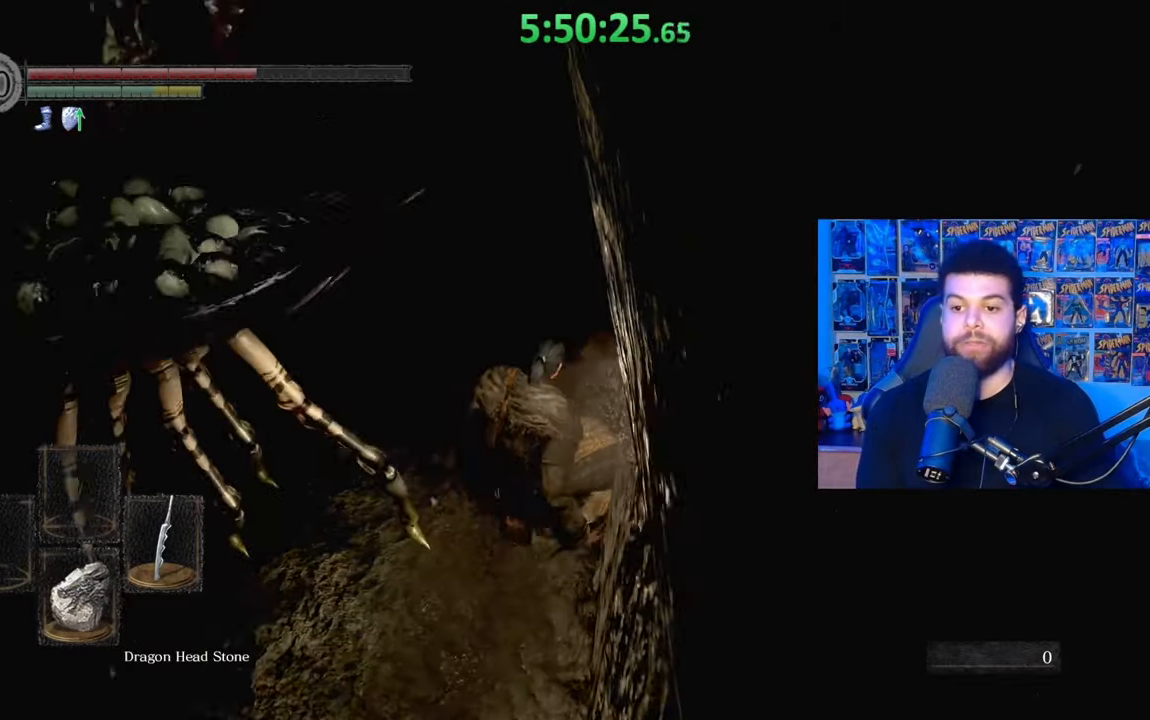
{"buttons": ["B"], "left_stick": "up", "right_stick": "center", "events": [[117, "left_stick", "up"], [233, "B", "down"]]}
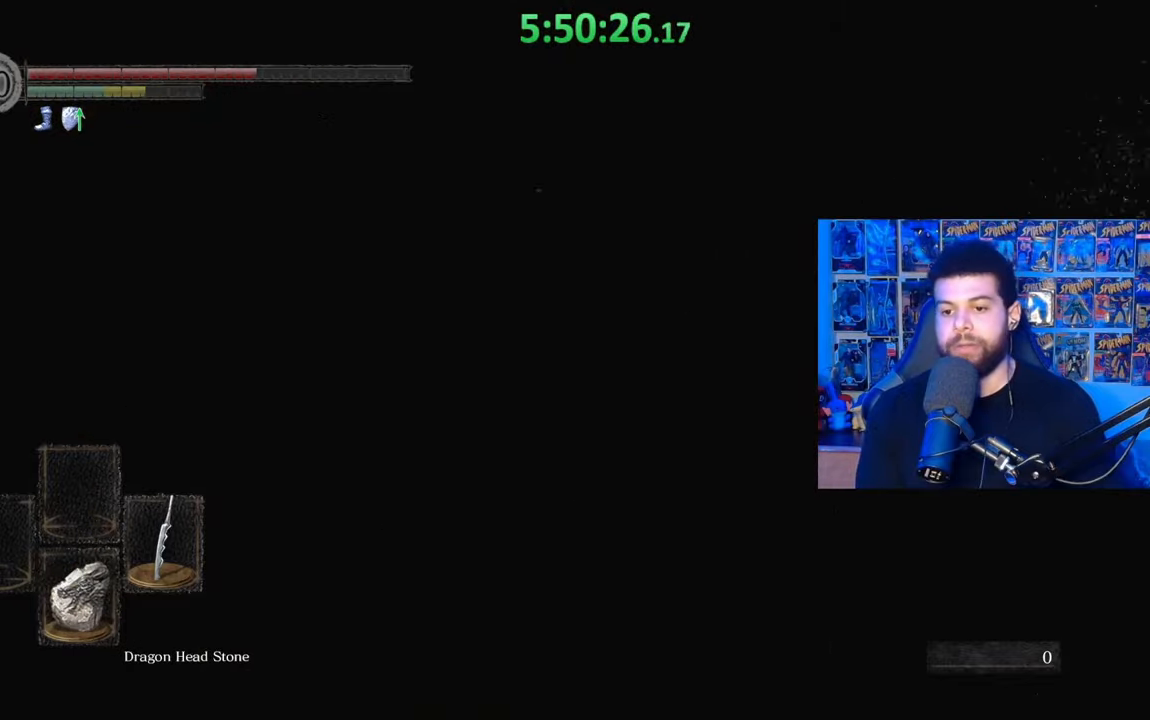
{"buttons": ["B"], "left_stick": "up", "right_stick": "center", "events": [[83, "right_stick", "right"], [233, "right_stick", "center"]]}
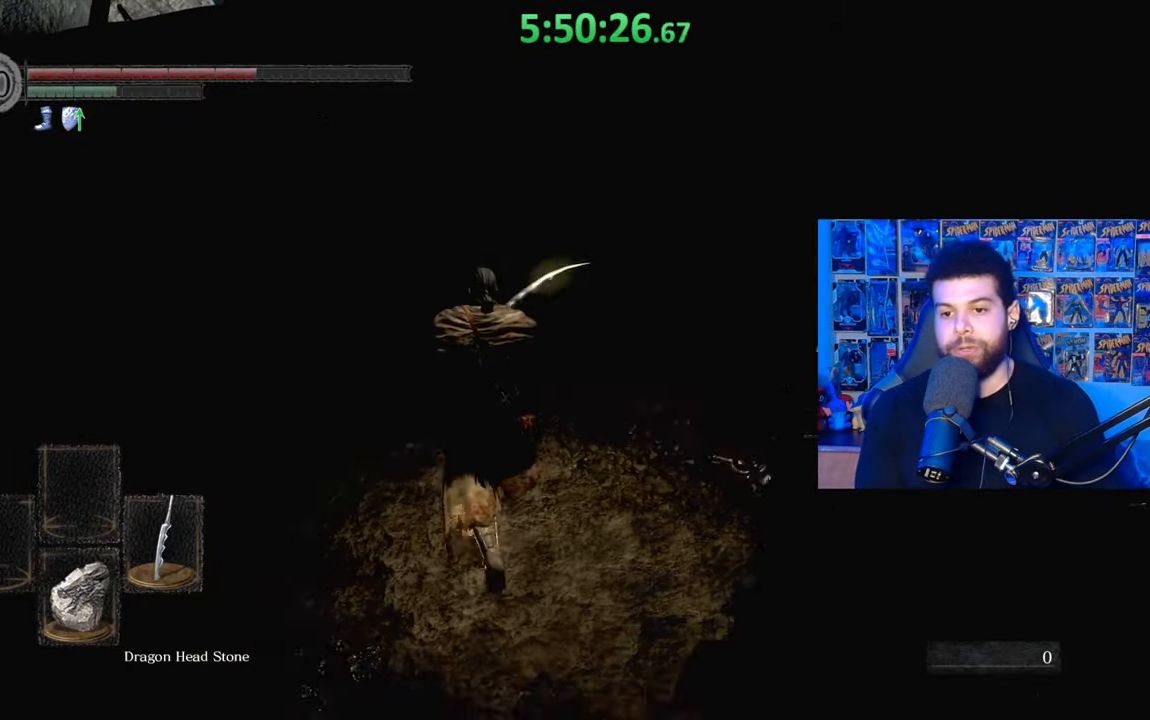
{"buttons": ["B"], "left_stick": "up-right", "right_stick": "center", "events": [[333, "left_stick", "up-right"], [333, "right_stick", "up"], [433, "right_stick", "center"]]}
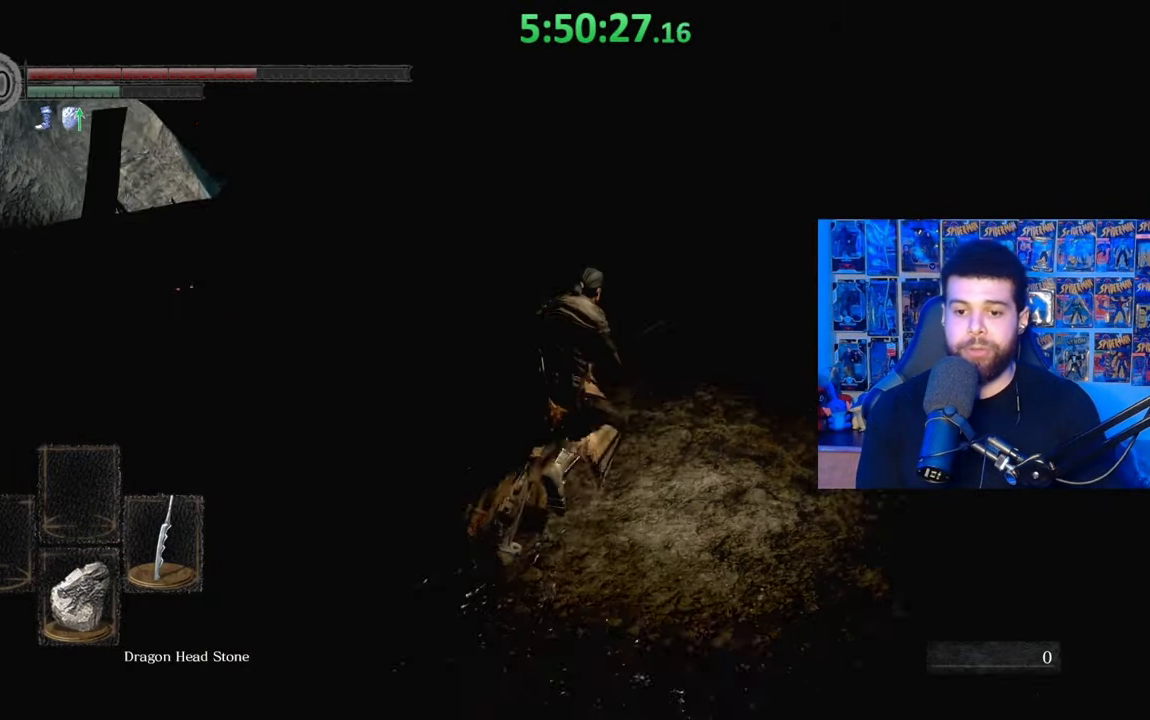
{"buttons": [], "left_stick": "up", "right_stick": "center", "events": [[33, "left_stick", "up"], [333, "DPAD_DOWN", "down"], [383, "DPAD_DOWN", "up"], [433, "B", "up"]]}
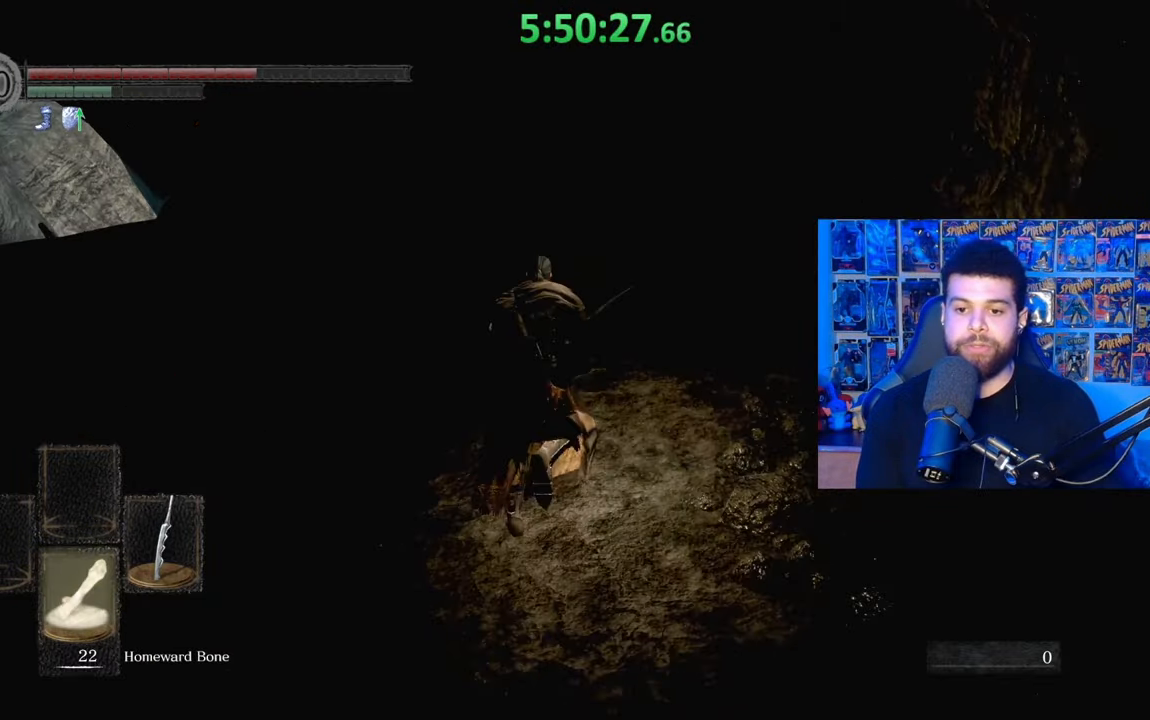
{"buttons": ["B"], "left_stick": "up", "right_stick": "center", "events": [[17, "B", "down"], [117, "B", "up"], [183, "right_stick", "down-left"], [333, "right_stick", "center"], [483, "B", "down"]]}
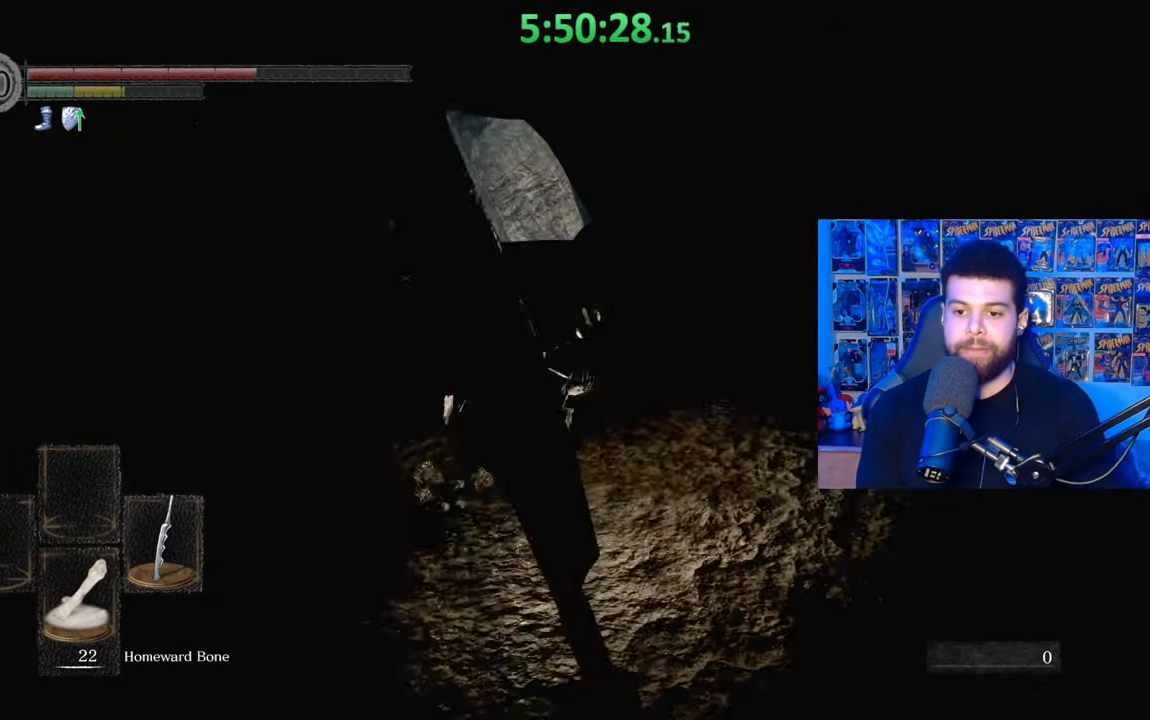
{"buttons": [], "left_stick": "up", "right_stick": "down-right", "events": [[117, "B", "up"], [183, "B", "down"], [267, "B", "up"], [383, "right_stick", "down-right"]]}
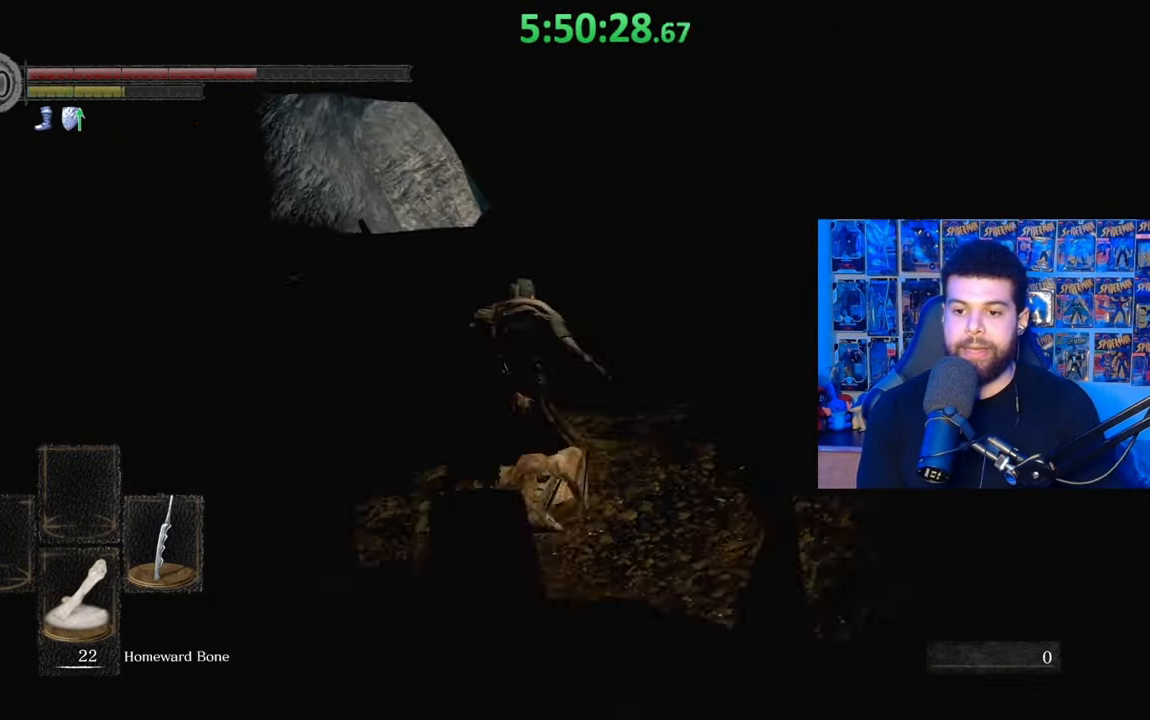
{"buttons": [], "left_stick": "up", "right_stick": "center", "events": [[67, "right_stick", "center"]]}
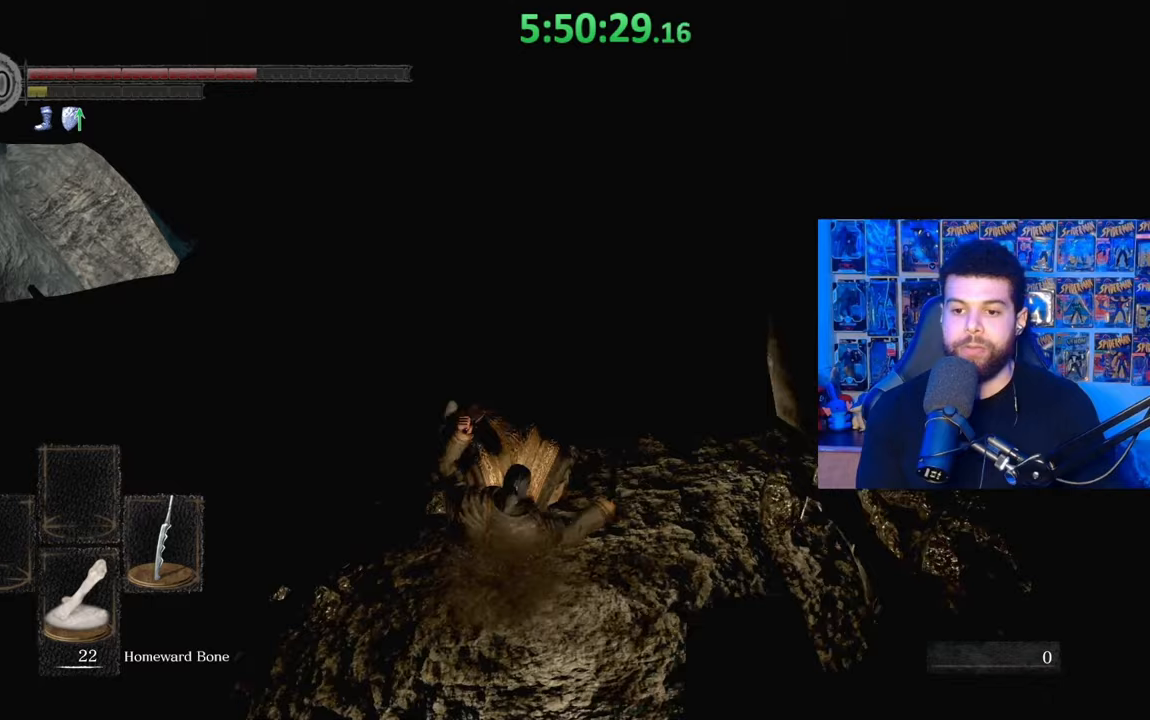
{"buttons": ["X"], "left_stick": "up", "right_stick": "center", "events": [[183, "left_stick", "up-right"], [283, "X", "down"], [383, "X", "up"], [417, "left_stick", "up"], [433, "X", "down"]]}
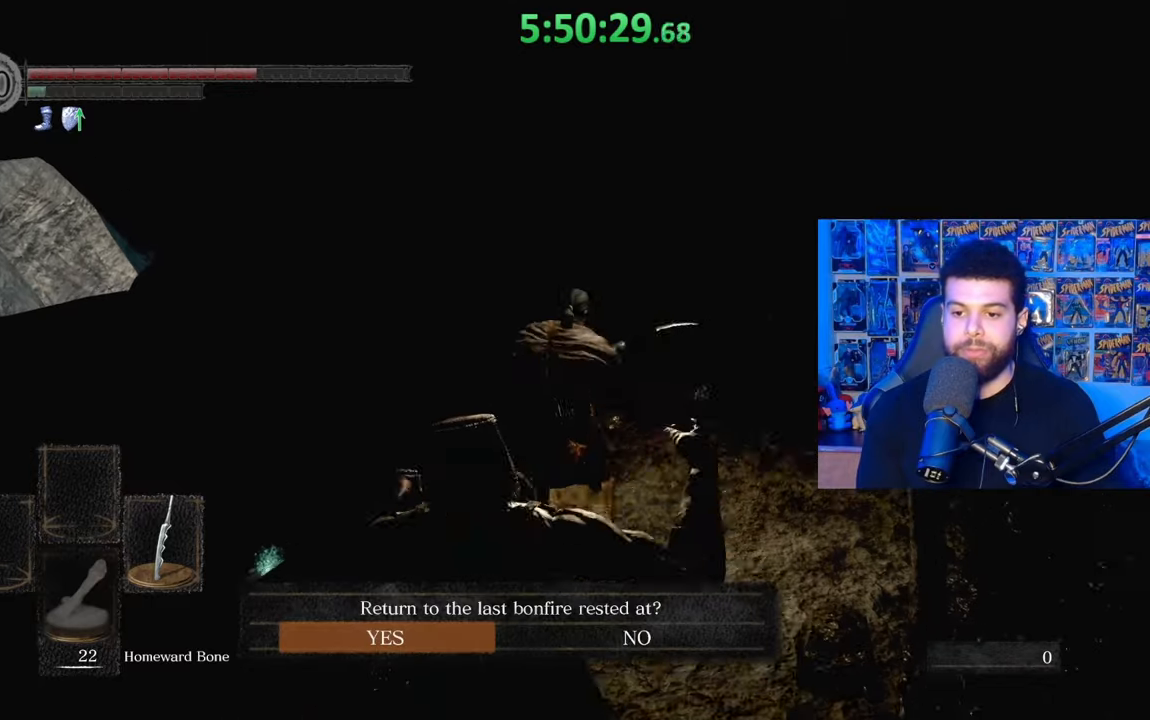
{"buttons": [], "left_stick": "up", "right_stick": "center", "events": [[67, "X", "up"], [217, "right_stick", "down-right"], [333, "right_stick", "center"]]}
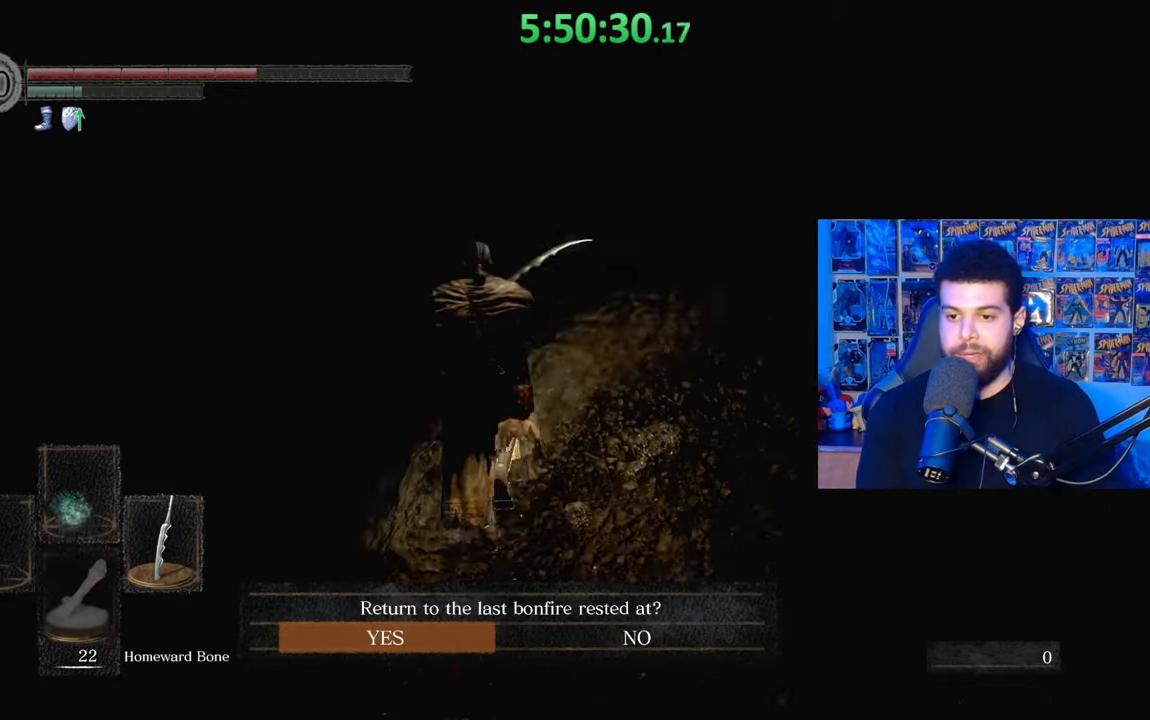
{"buttons": ["B"], "left_stick": "up", "right_stick": "center", "events": [[433, "B", "down"]]}
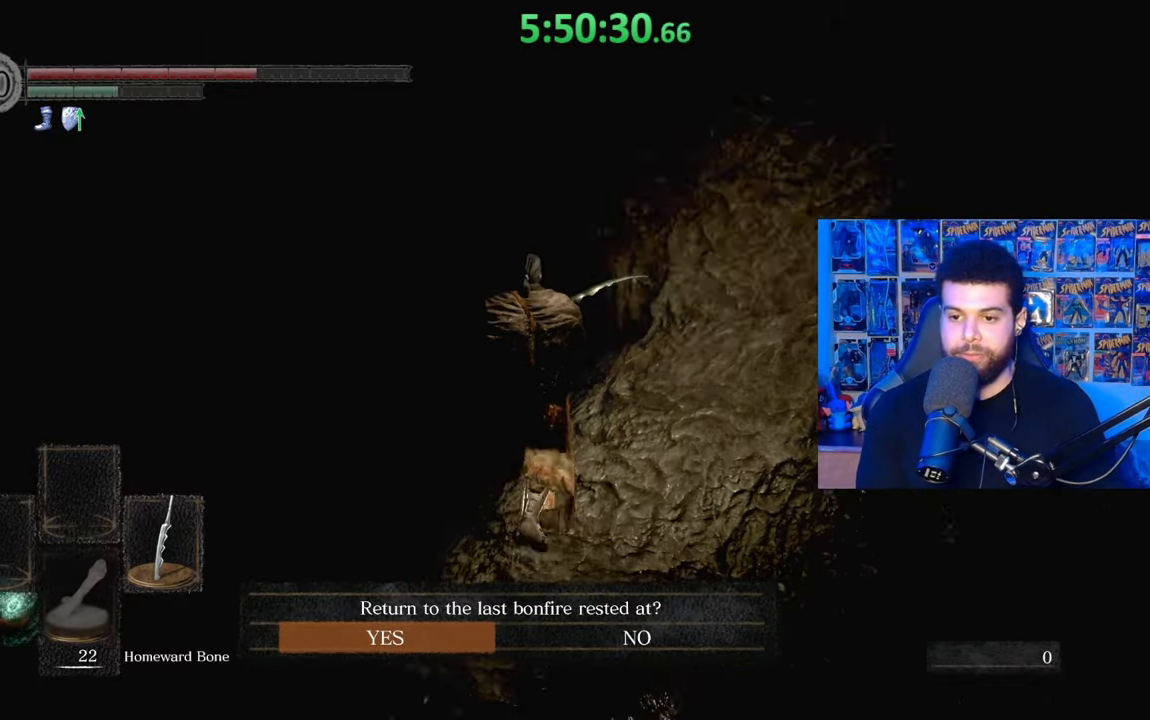
{"buttons": [], "left_stick": "up", "right_stick": "center", "events": [[33, "B", "up"], [217, "right_stick", "down-left"], [367, "right_stick", "center"]]}
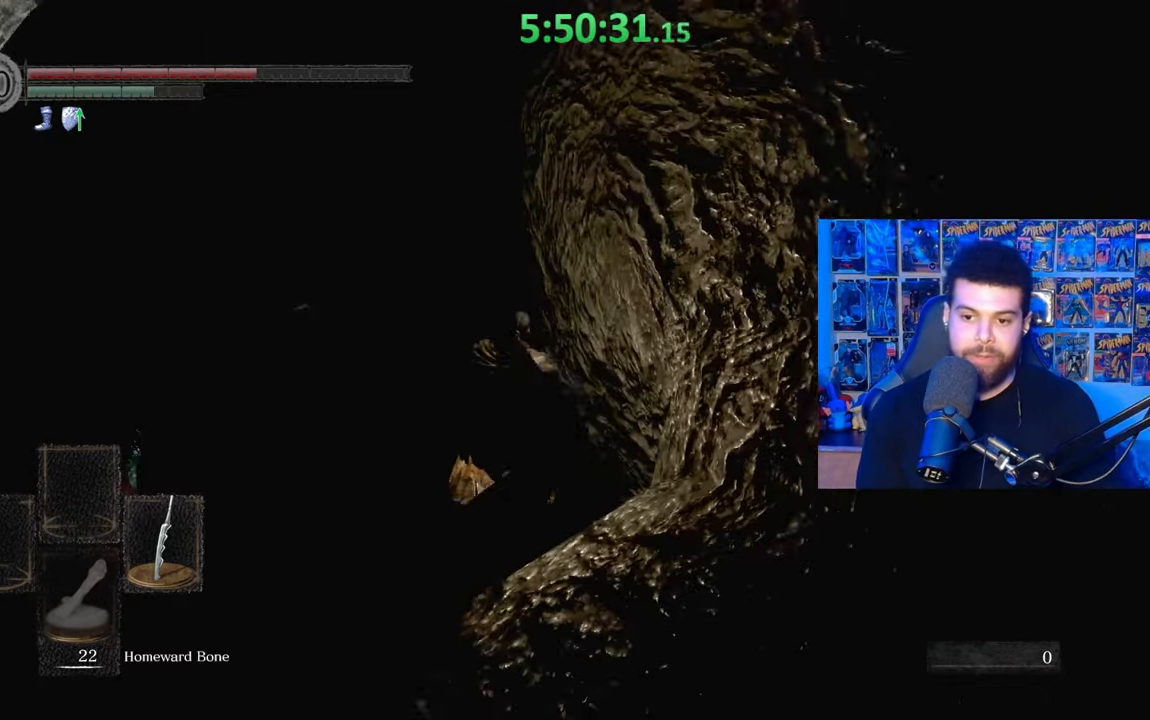
{"buttons": [], "left_stick": "up", "right_stick": "center", "events": [[33, "B", "down"], [133, "B", "up"], [383, "right_stick", "up-left"], [483, "right_stick", "center"]]}
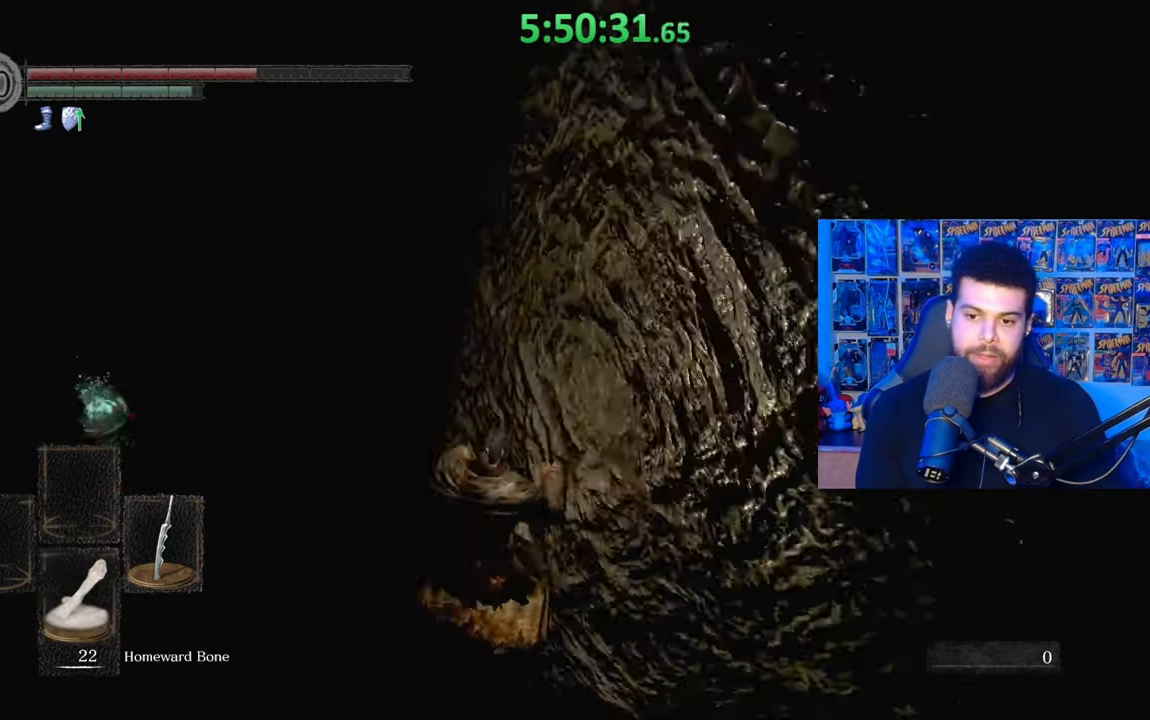
{"buttons": ["B"], "left_stick": "up", "right_stick": "center", "events": [[133, "right_stick", "up"], [283, "right_stick", "center"], [433, "B", "down"]]}
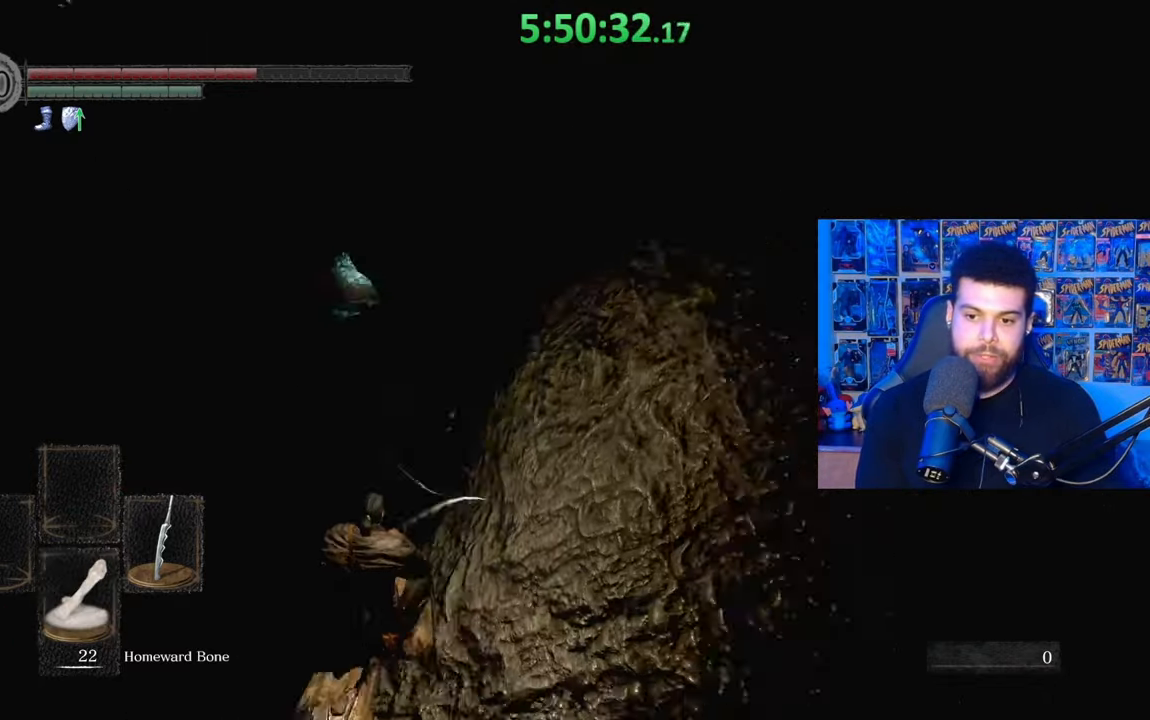
{"buttons": ["B"], "left_stick": "up-right", "right_stick": "center", "events": [[33, "B", "up"], [83, "B", "down"], [217, "left_stick", "up-right"], [233, "B", "up"], [283, "B", "down"], [383, "B", "up"], [467, "B", "down"]]}
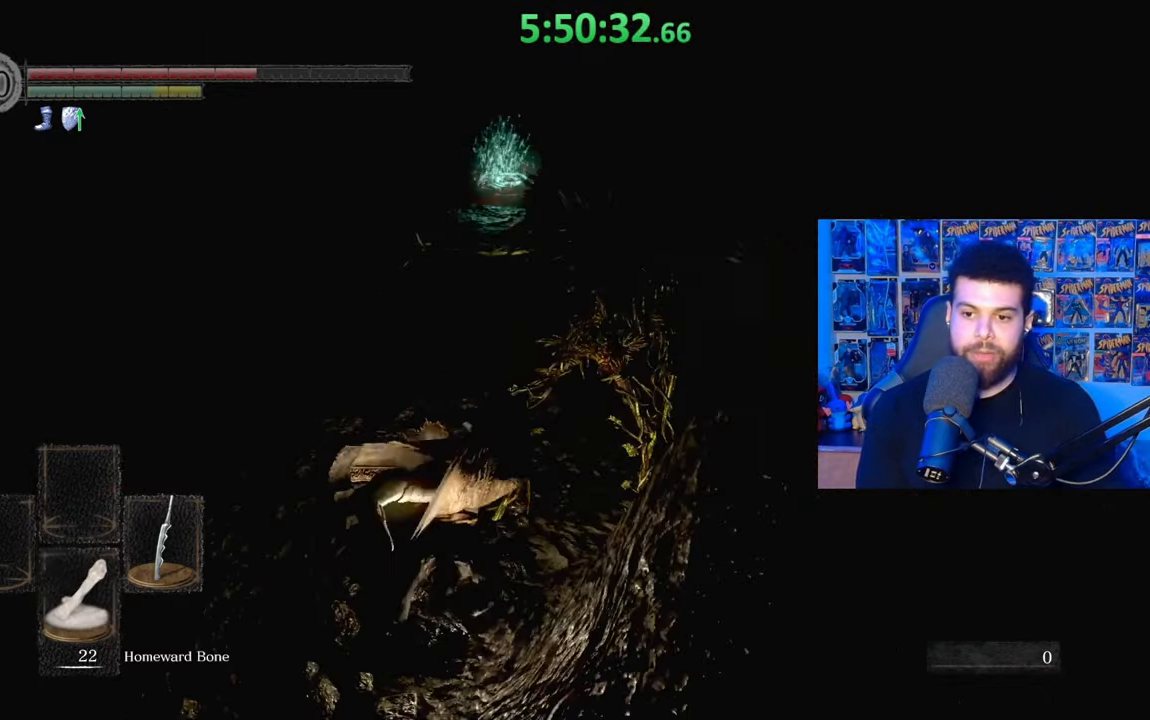
{"buttons": ["B"], "left_stick": "up-right", "right_stick": "center", "events": [[33, "left_stick", "up"], [83, "B", "up"], [167, "B", "down"], [267, "B", "up"], [317, "left_stick", "up-right"], [333, "B", "down"], [433, "B", "up"], [483, "B", "down"]]}
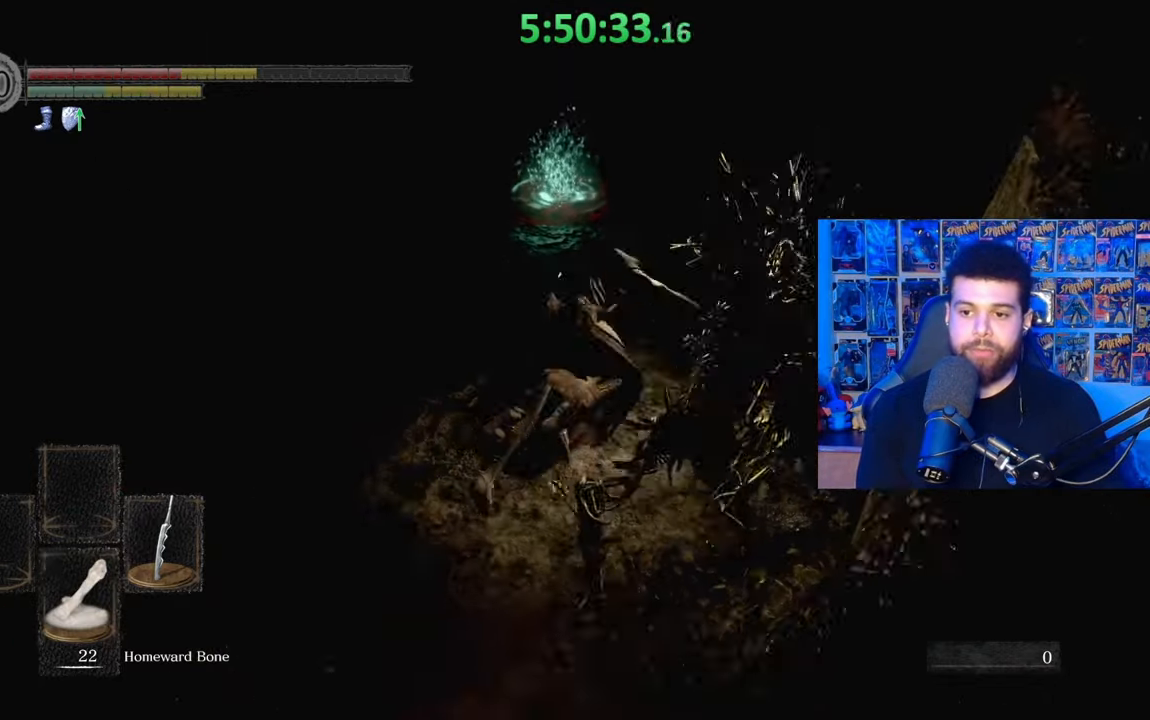
{"buttons": ["B"], "left_stick": "up-left", "right_stick": "center", "events": [[83, "B", "up"], [217, "right_stick", "left"], [267, "left_stick", "up"], [367, "right_stick", "center"], [433, "B", "down"], [433, "left_stick", "up-left"]]}
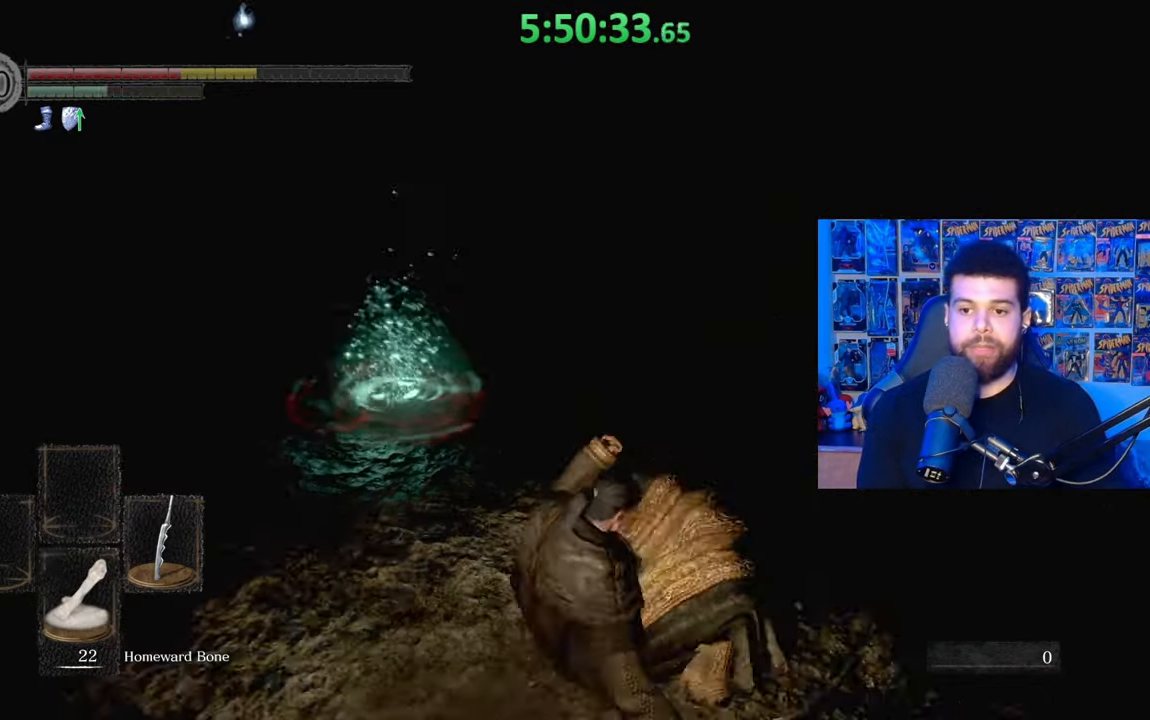
{"buttons": ["B"], "left_stick": "up", "right_stick": "center", "events": [[233, "right_stick", "left"], [333, "right_stick", "center"], [383, "left_stick", "up"]]}
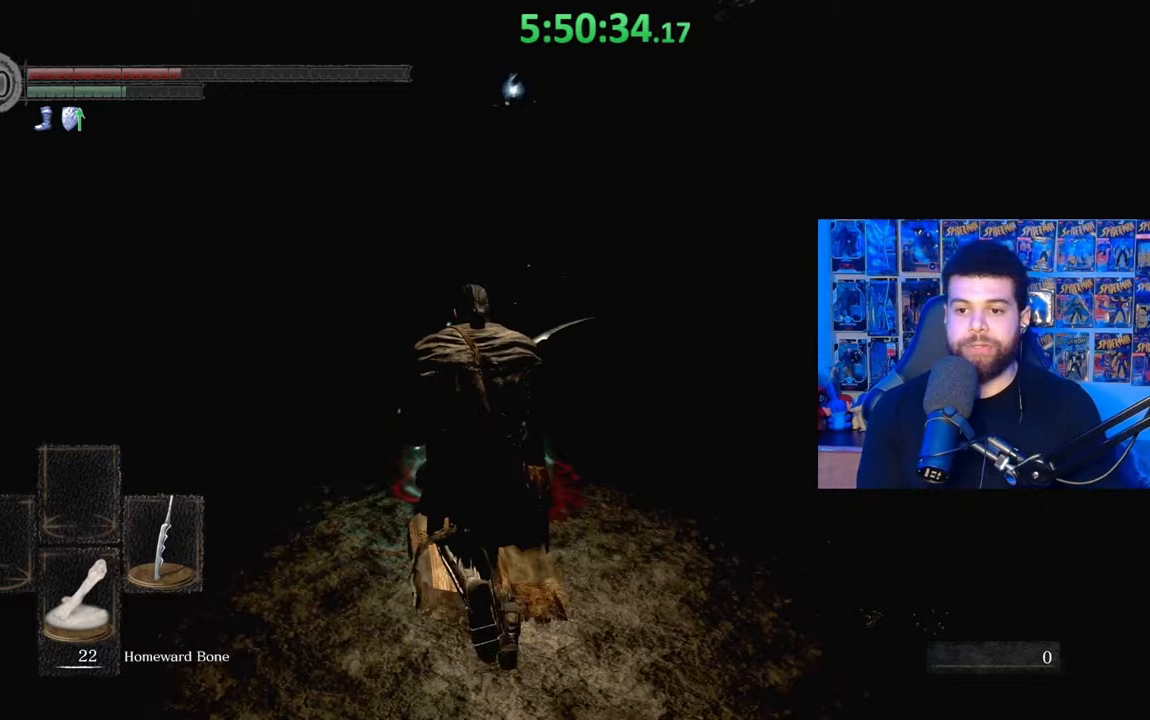
{"buttons": ["A", "B"], "left_stick": "up-right", "right_stick": "center", "events": [[83, "A", "down"], [183, "A", "up"], [267, "A", "down"], [333, "left_stick", "up-right"], [367, "A", "up"], [417, "A", "down"]]}
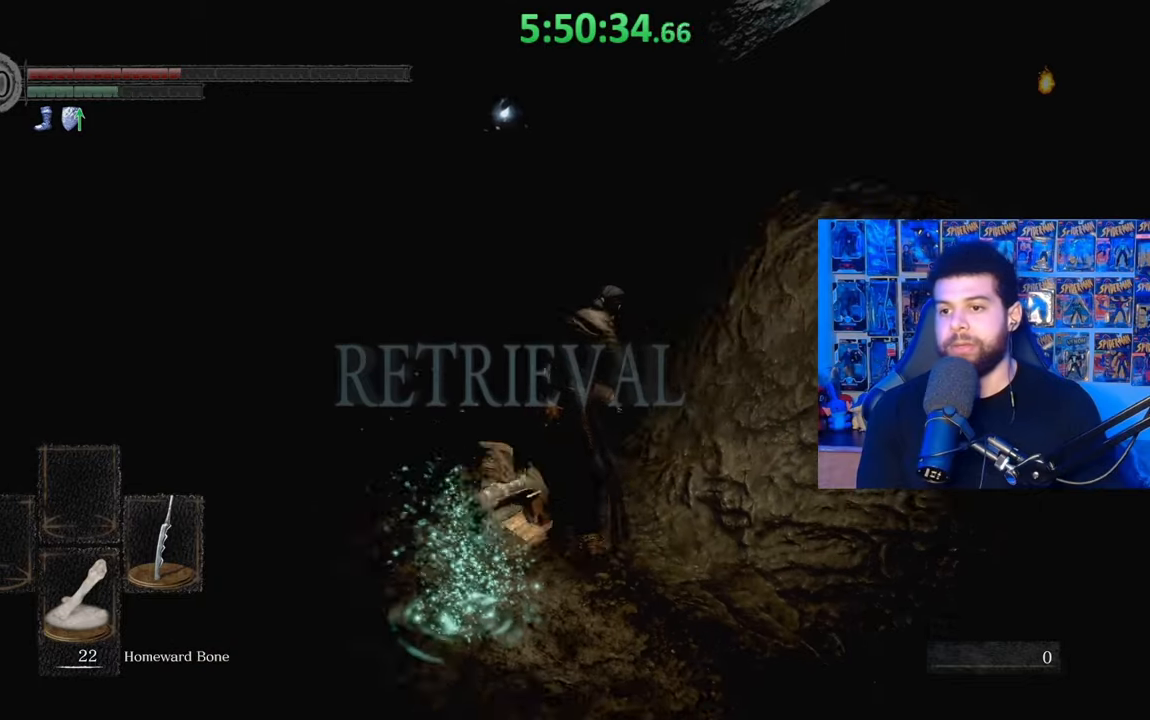
{"buttons": ["B"], "left_stick": "up", "right_stick": "center", "events": [[67, "A", "up"], [100, "left_stick", "up"], [183, "right_stick", "right"], [283, "left_stick", "up-left"], [283, "right_stick", "center"], [483, "left_stick", "up"]]}
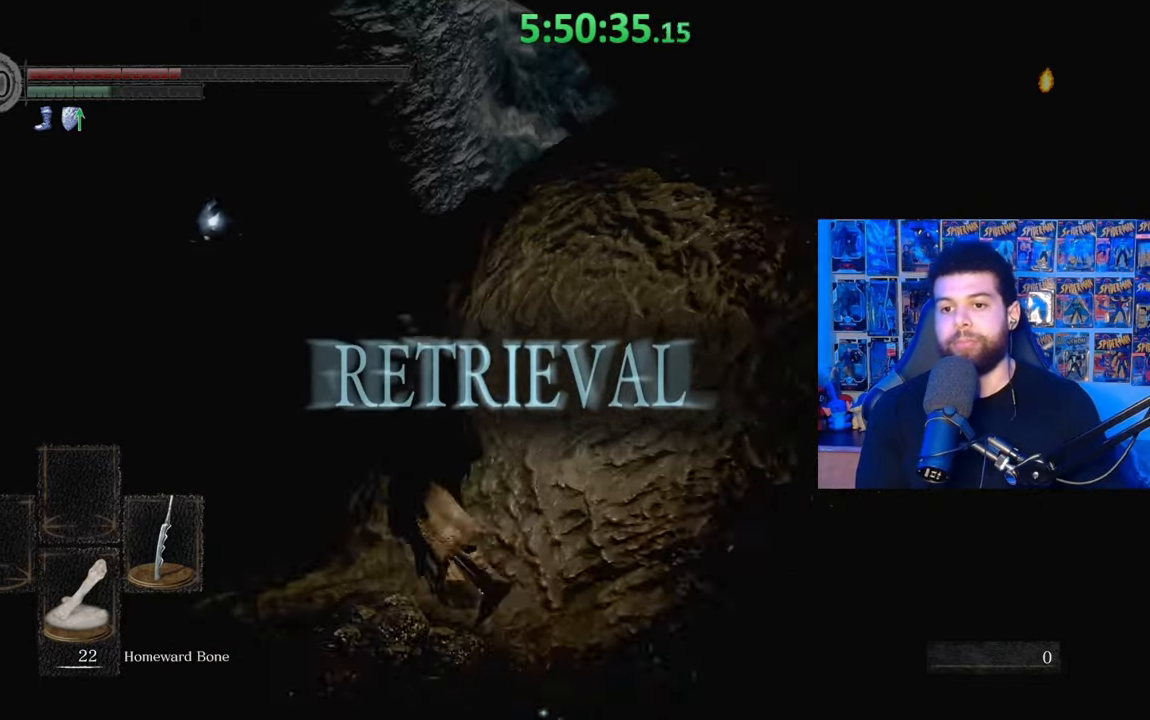
{"buttons": [], "left_stick": "up", "right_stick": "center", "events": [[183, "right_stick", "right"], [233, "left_stick", "up-left"], [333, "right_stick", "center"], [433, "B", "up"], [483, "left_stick", "up"]]}